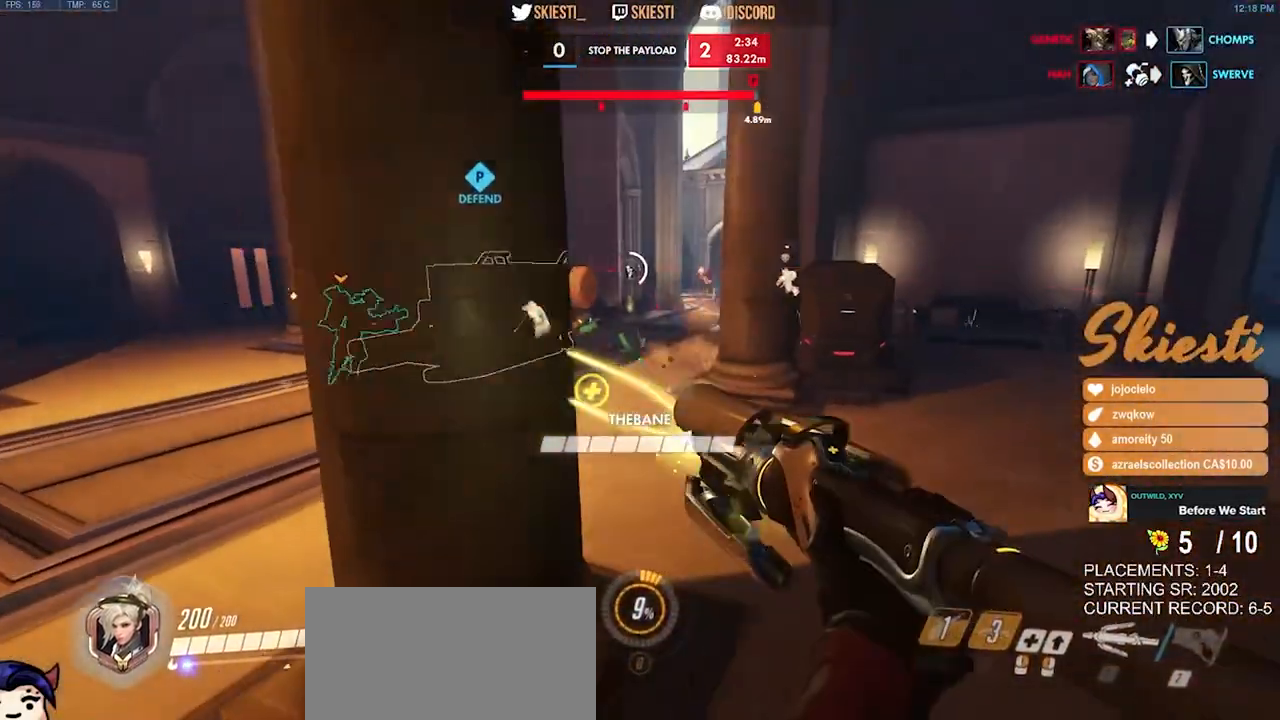
Gameplay with keyboard and mouse; each line is a JSON object with the keys and mouse buttons held at the frame after it. "events" lists presses ("down") and releases ("up") of "a", "ctrl", "d", "e", "q", "s", "shift", "space", "w", "mouse_left", "mouse_wheel", "mouse_right", "mouse_mb4" and "mouse_mb5" between this image and that frame as [ms after this image, input, new state], when the widget could be followed in between. "mouse_left", "mouse_wheel", "mouse_right", "mouse_mb4", "mouse_mb5" = the "left", "wheel", "right", "mb4", "mb5" buttons of the "mouse" list. No other keys are recorded. "wheel" means that the mouse wheel is clicked or scrolled. Mouse movement is not recorded.
{"keys": ["d", "s"], "mouse": ["right"], "events": [[334, "s", "down"]]}
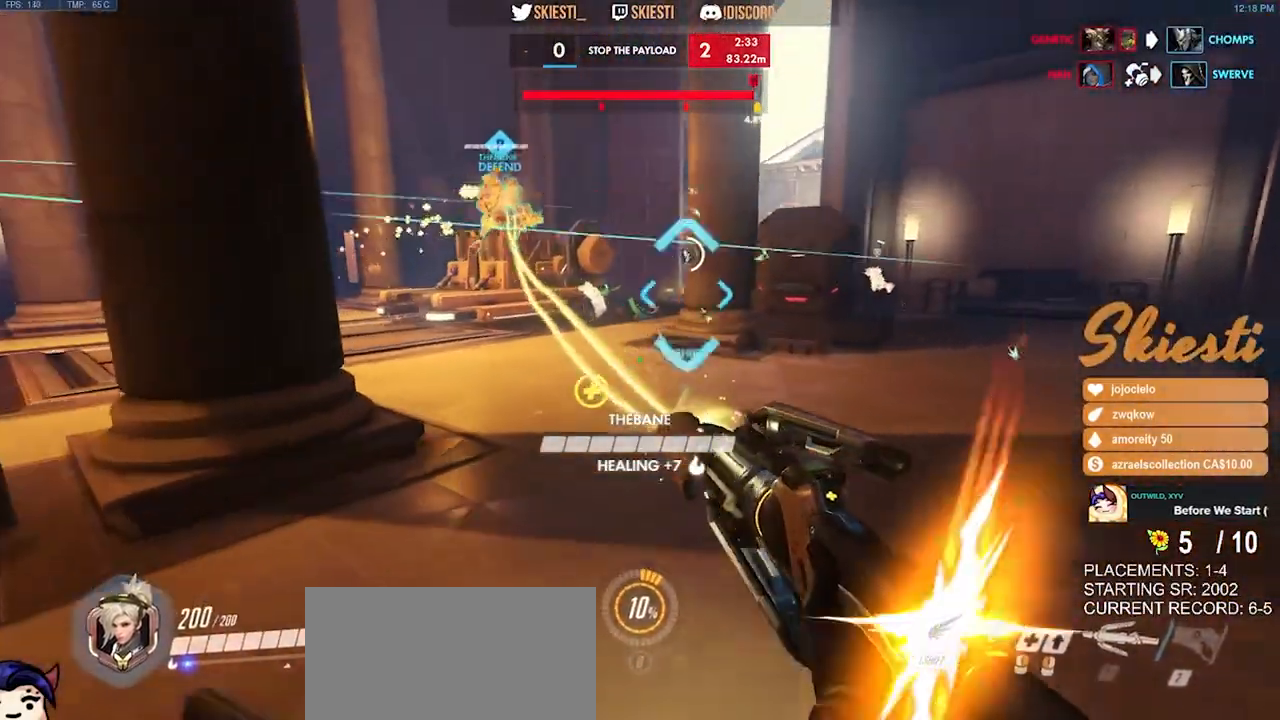
{"keys": ["a", "s"], "mouse": ["right"], "events": [[134, "a", "down"], [184, "d", "up"]]}
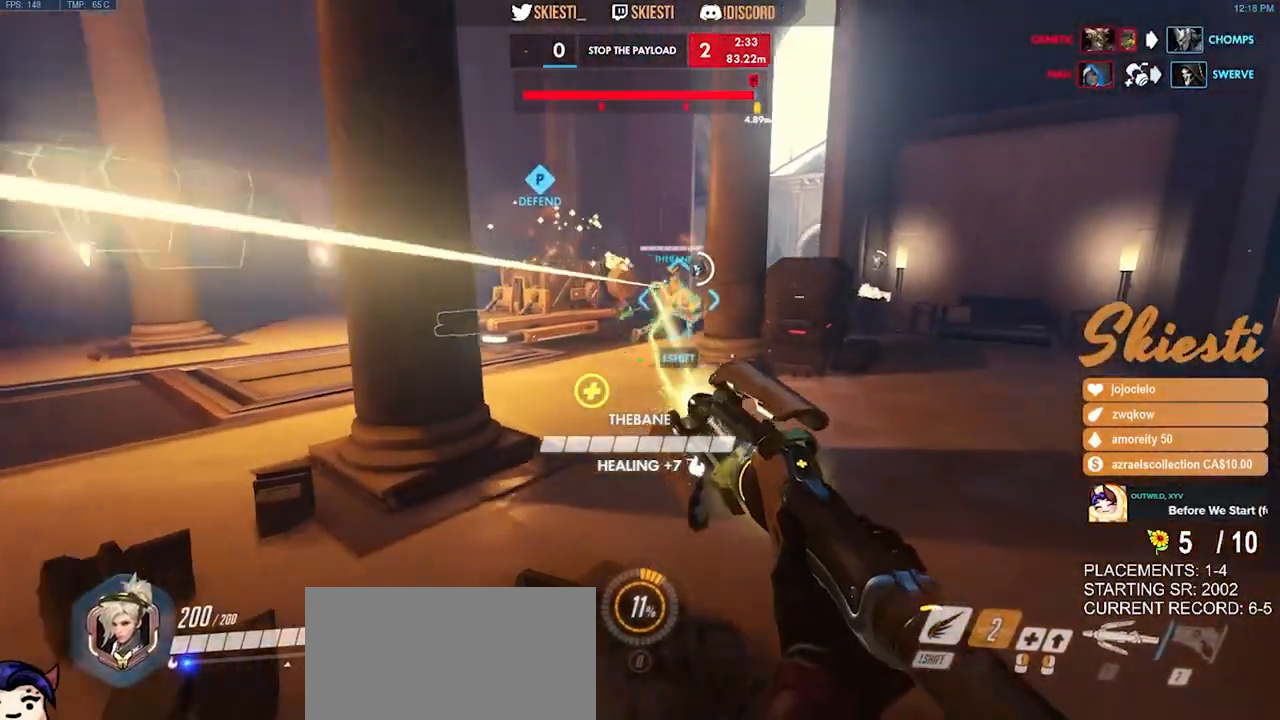
{"keys": ["d", "w"], "mouse": ["right"], "events": [[134, "d", "down"], [150, "s", "up"], [167, "a", "up"], [334, "w", "down"]]}
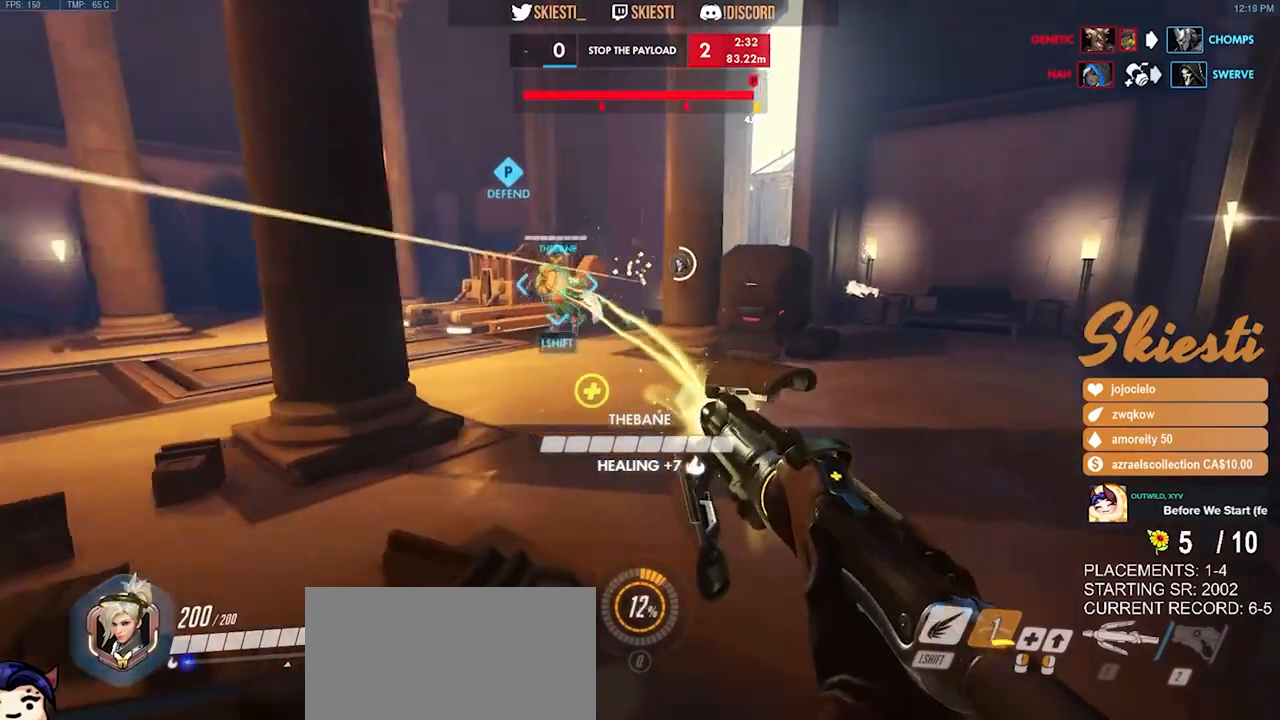
{"keys": ["d", "s"], "mouse": ["right"], "events": [[84, "a", "down"], [100, "d", "up"], [184, "w", "up"], [350, "s", "down"], [434, "a", "up"], [467, "d", "down"]]}
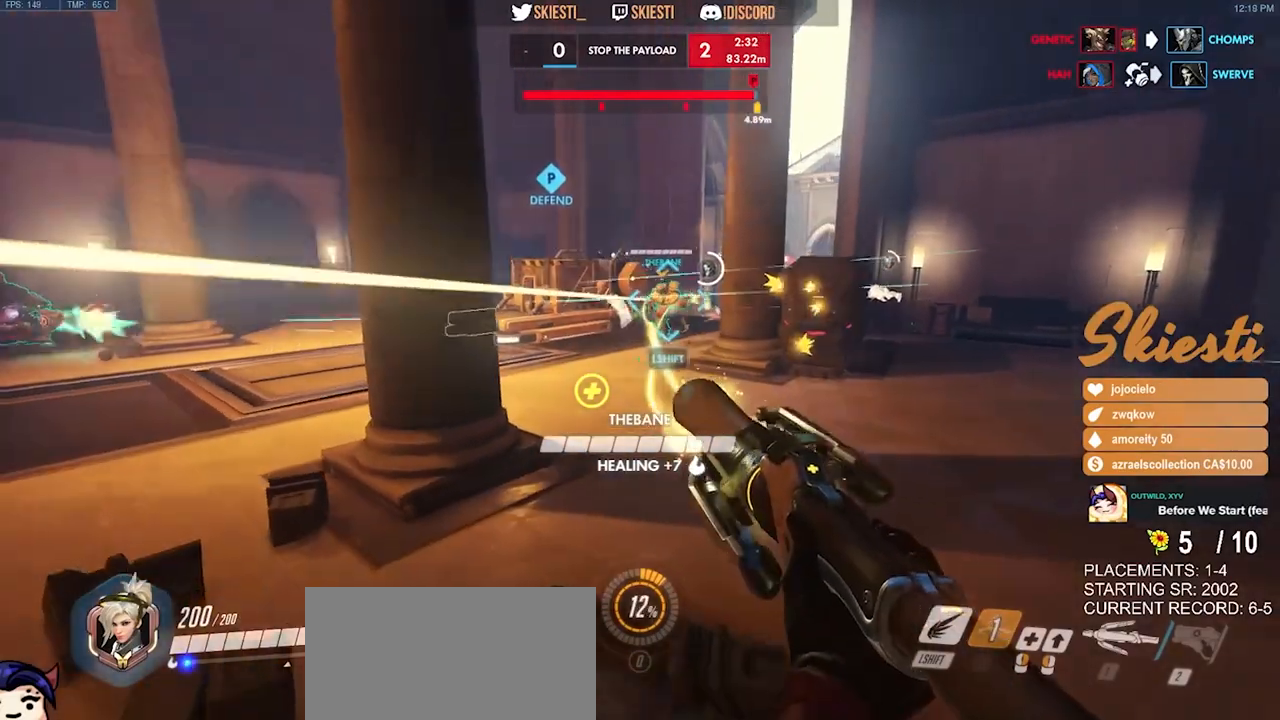
{"keys": ["a"], "mouse": ["left", "right"], "events": [[17, "s", "up"], [217, "w", "down"], [334, "a", "down"], [384, "d", "up"], [400, "mouse_left", "down"], [450, "w", "up"]]}
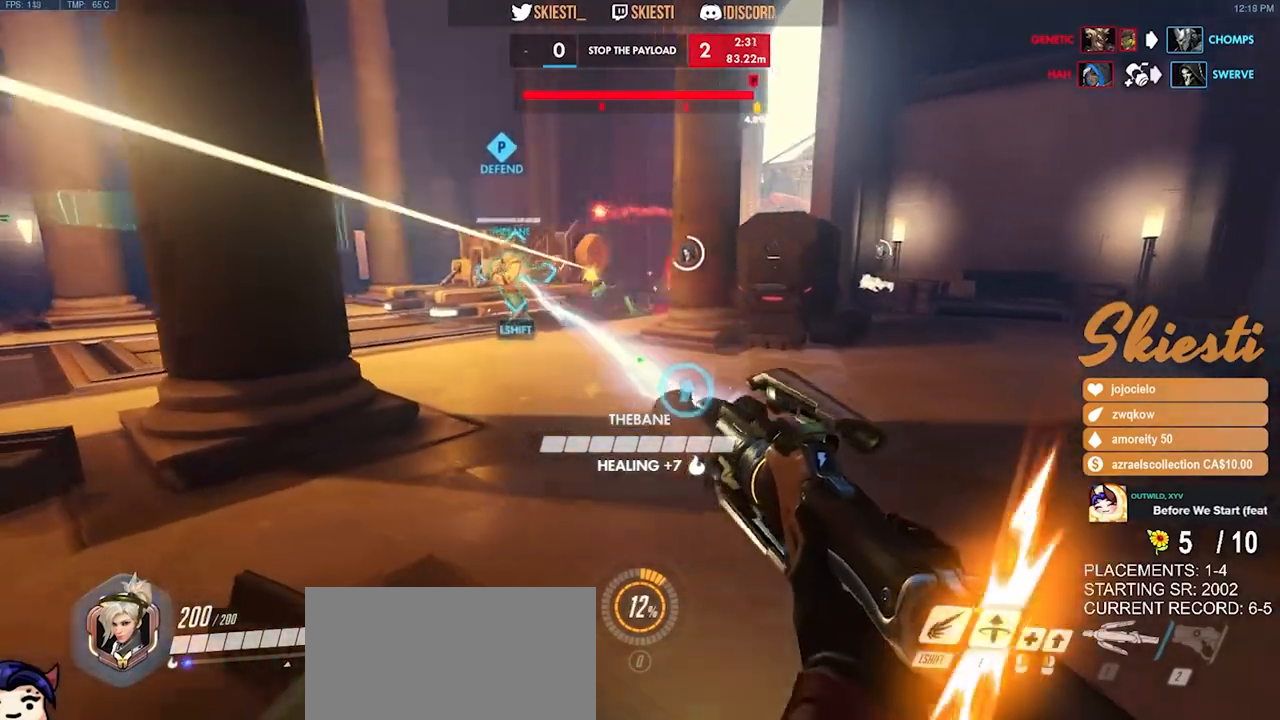
{"keys": ["d"], "mouse": ["left", "right"], "events": [[117, "mouse_right", "up"], [134, "s", "down"], [267, "d", "down"], [284, "a", "up"], [350, "mouse_right", "down"], [467, "s", "up"]]}
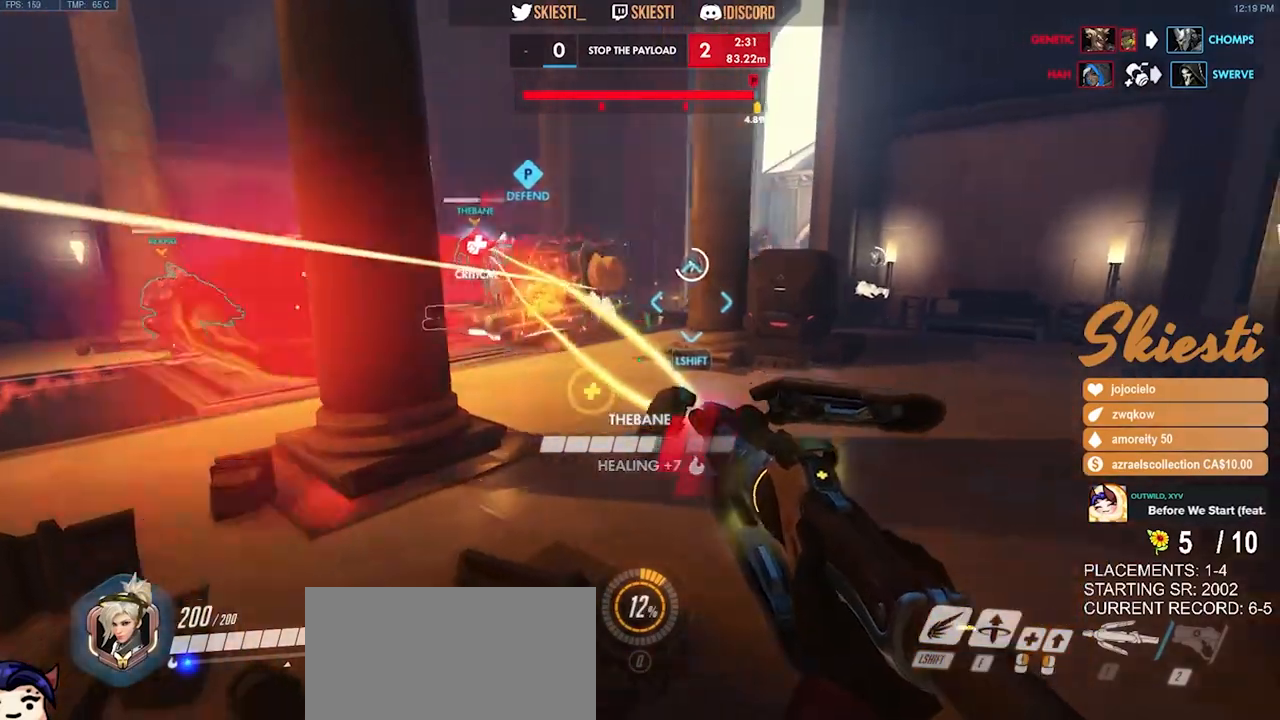
{"keys": ["a"], "mouse": ["left", "right"], "events": [[134, "w", "down"], [317, "a", "down"], [367, "d", "up"], [450, "w", "up"]]}
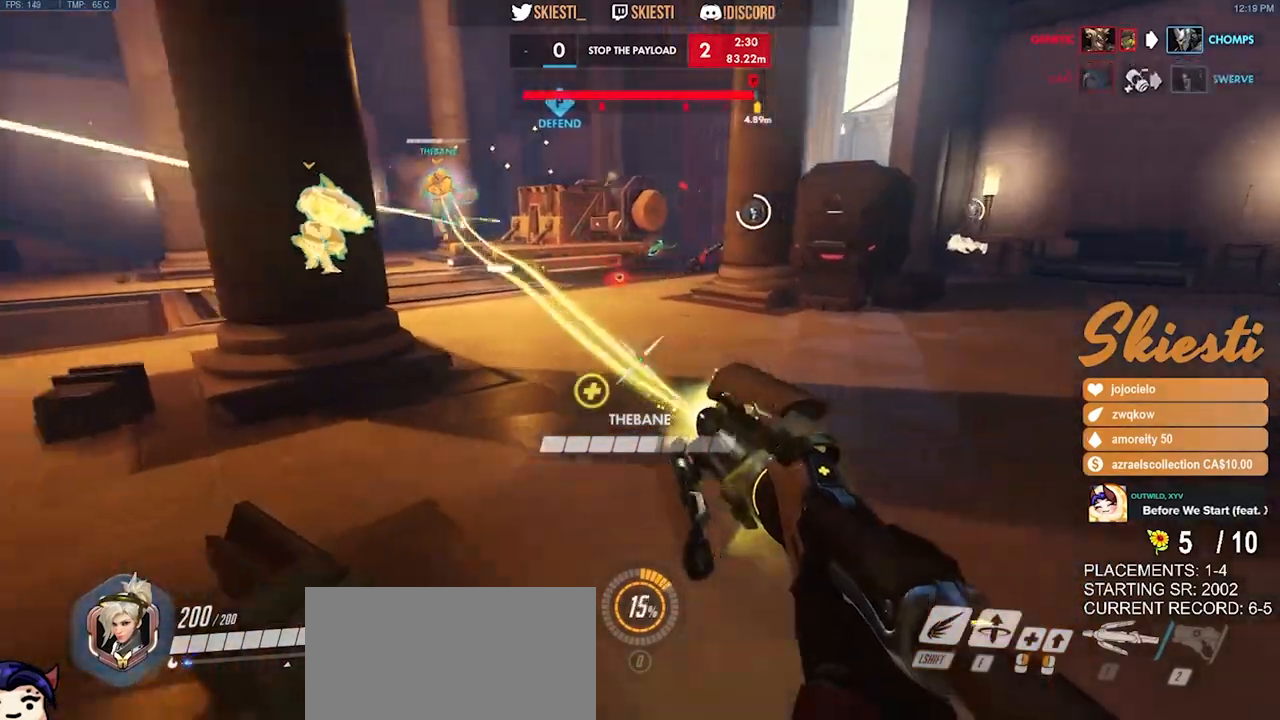
{"keys": ["a"], "mouse": ["left", "right"], "events": [[300, "s", "down"], [450, "s", "up"]]}
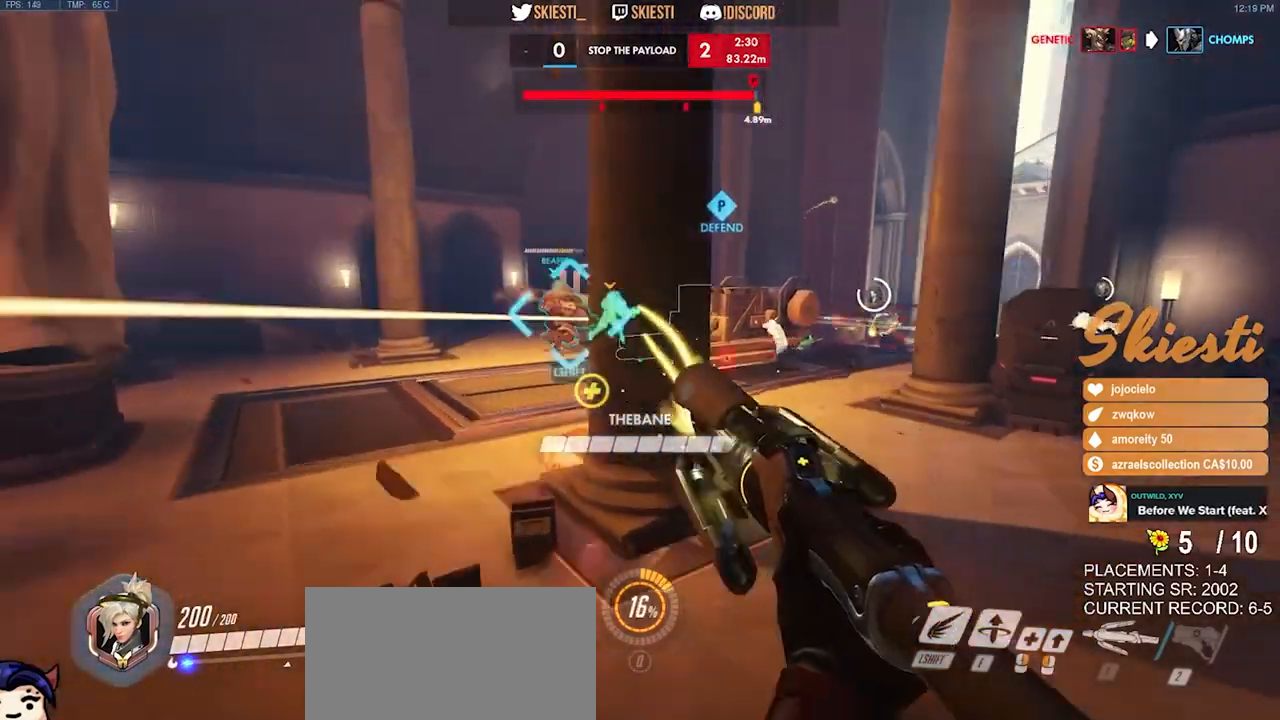
{"keys": ["d"], "mouse": ["right"], "events": [[67, "mouse_left", "up"], [200, "s", "down"], [317, "a", "up"], [317, "d", "down"], [400, "s", "up"]]}
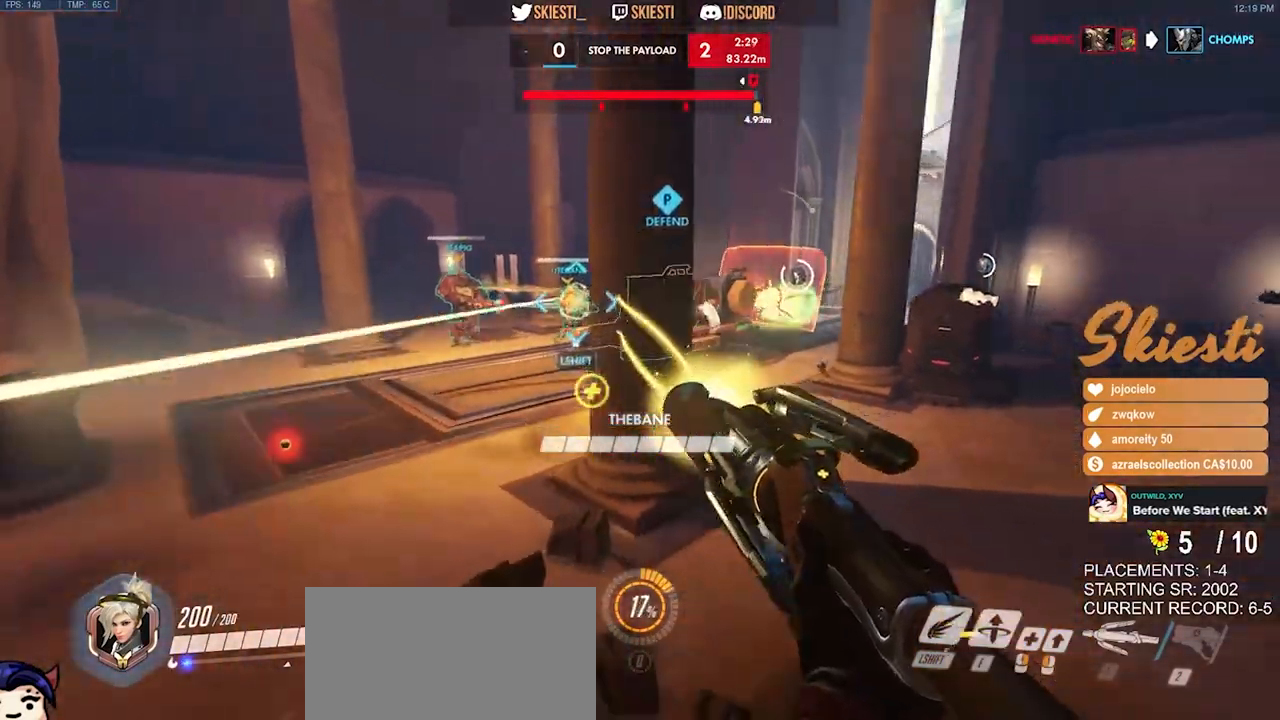
{"keys": ["s"], "mouse": ["right", "mb4"], "events": [[34, "mouse_mb4", "down"], [50, "a", "down"], [84, "d", "up"], [117, "shift", "down"], [200, "shift", "up"], [467, "s", "down"], [500, "a", "up"]]}
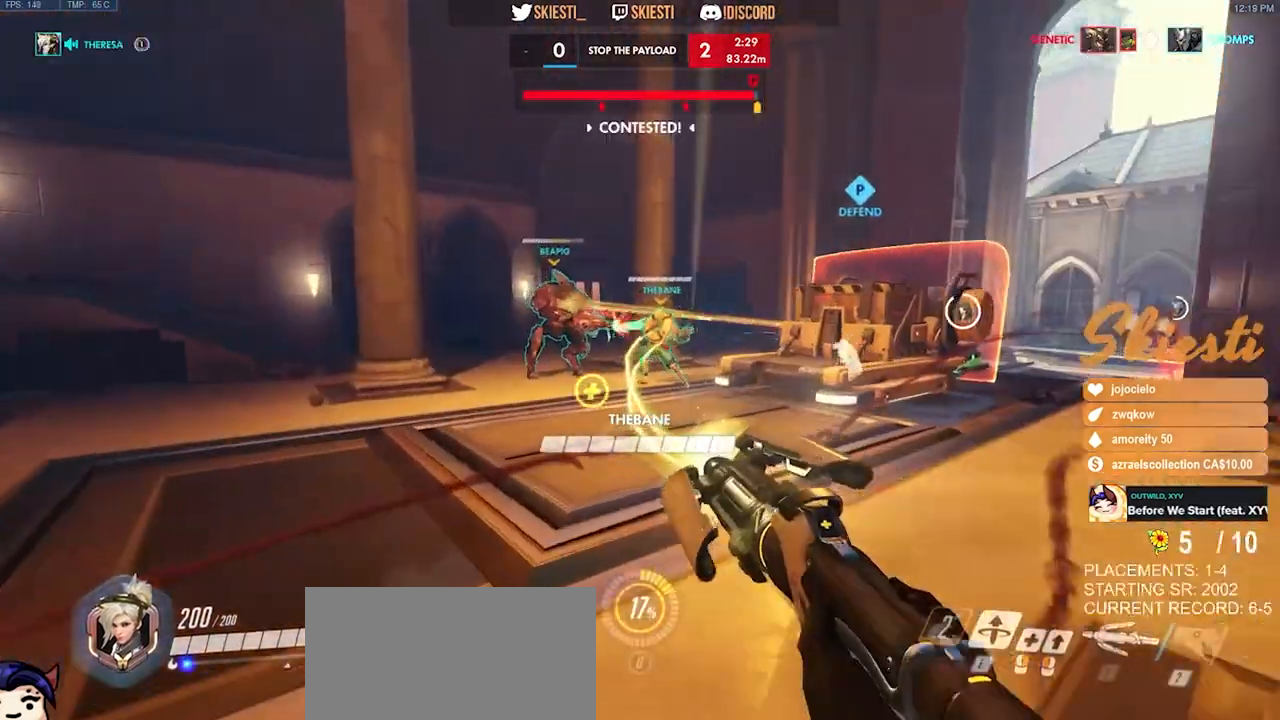
{"keys": ["d", "w"], "mouse": ["left", "mb4"], "events": [[67, "d", "down"], [67, "mouse_left", "down"], [117, "s", "up"], [117, "w", "down"], [234, "w", "up"], [250, "w", "down"], [267, "mouse_right", "up"]]}
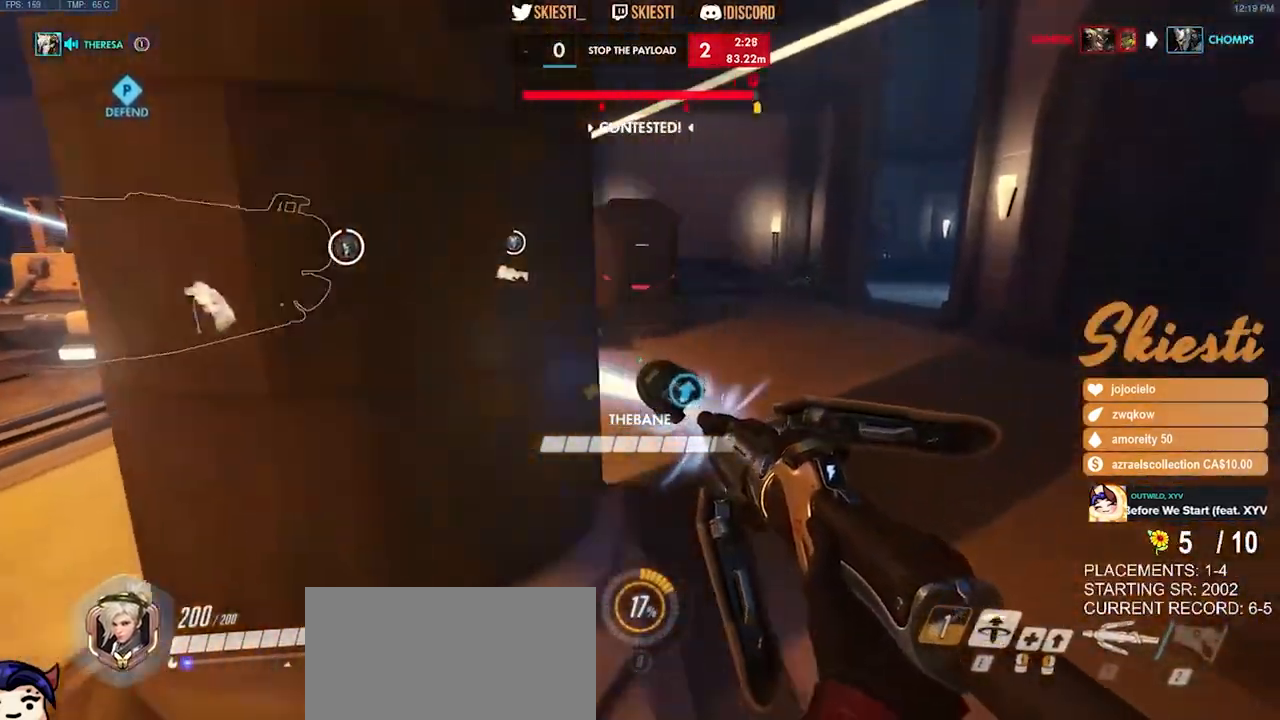
{"keys": ["s"], "mouse": ["left"], "events": [[17, "w", "up"], [217, "s", "down"], [234, "space", "down"], [400, "mouse_mb4", "up"], [417, "d", "up"], [467, "space", "up"]]}
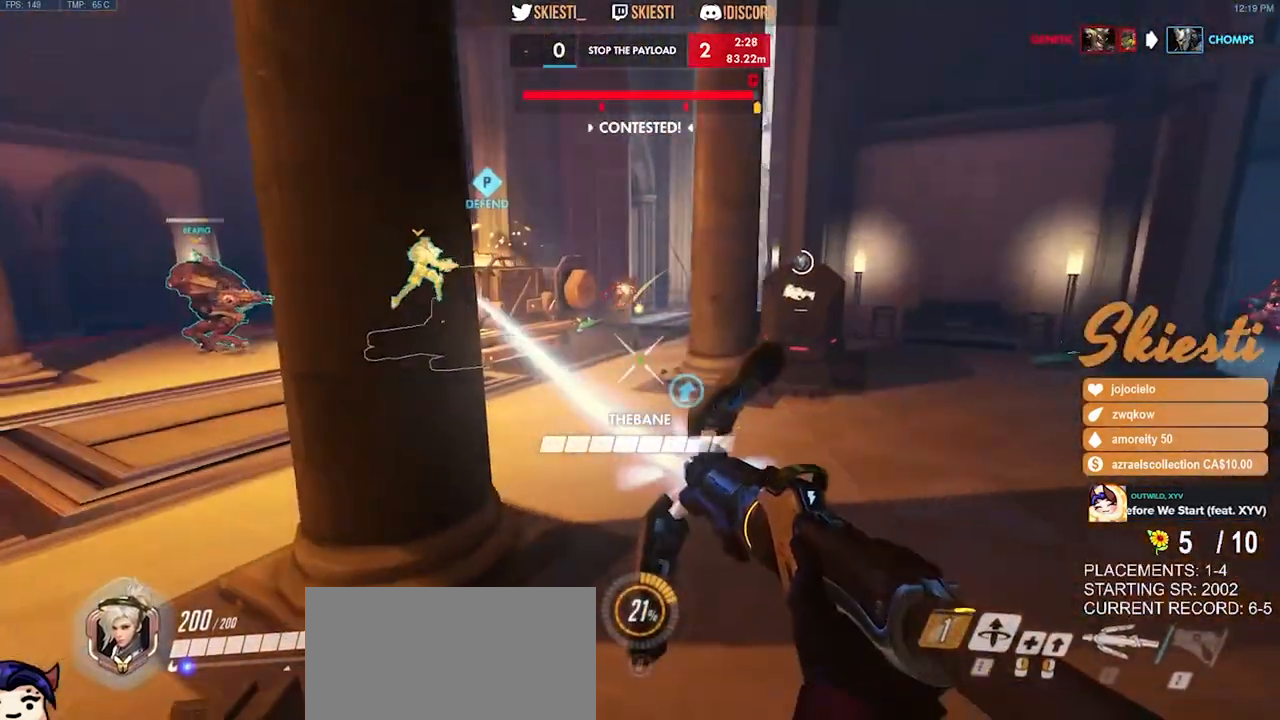
{"keys": ["d", "s"], "mouse": ["left", "mb4"], "events": [[134, "mouse_mb4", "down"], [184, "a", "down"], [317, "d", "down"], [384, "a", "up"]]}
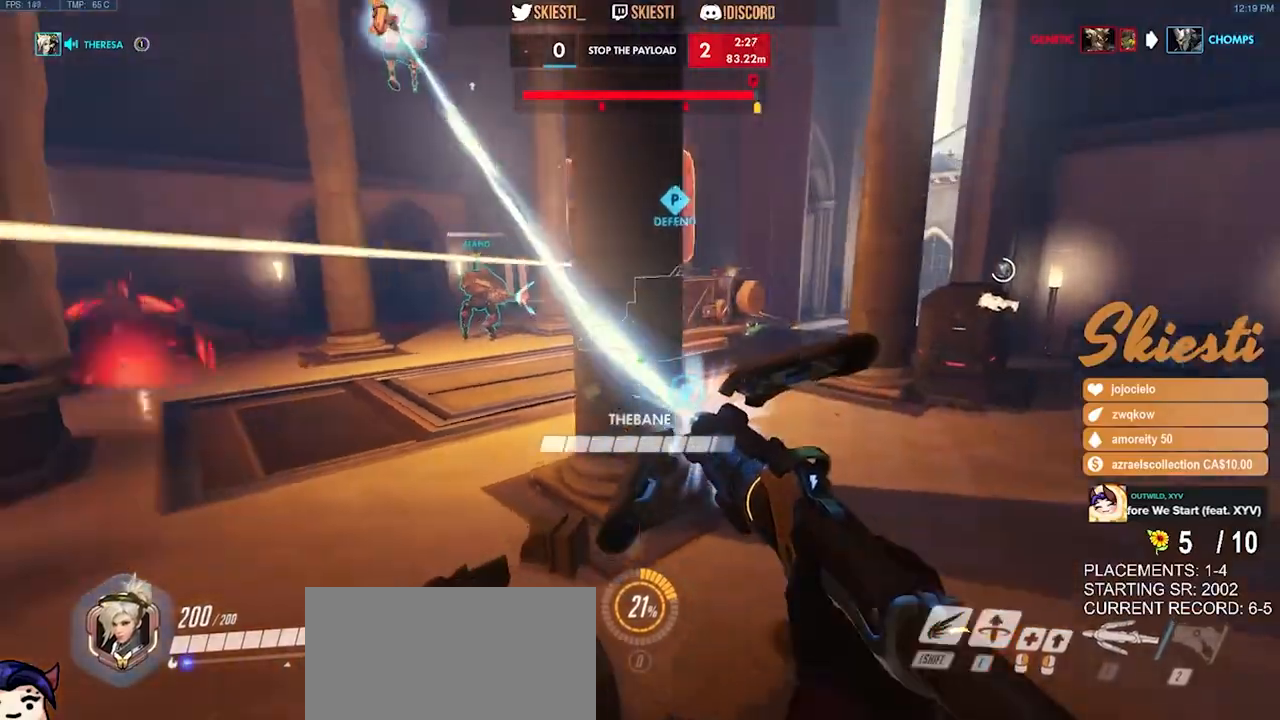
{"keys": ["a", "shift", "space", "w"], "mouse": ["left", "right"], "events": [[117, "a", "down"], [200, "mouse_mb4", "up"], [267, "d", "up"], [334, "space", "down"], [400, "shift", "down"], [417, "w", "down"], [450, "s", "up"], [500, "mouse_right", "down"]]}
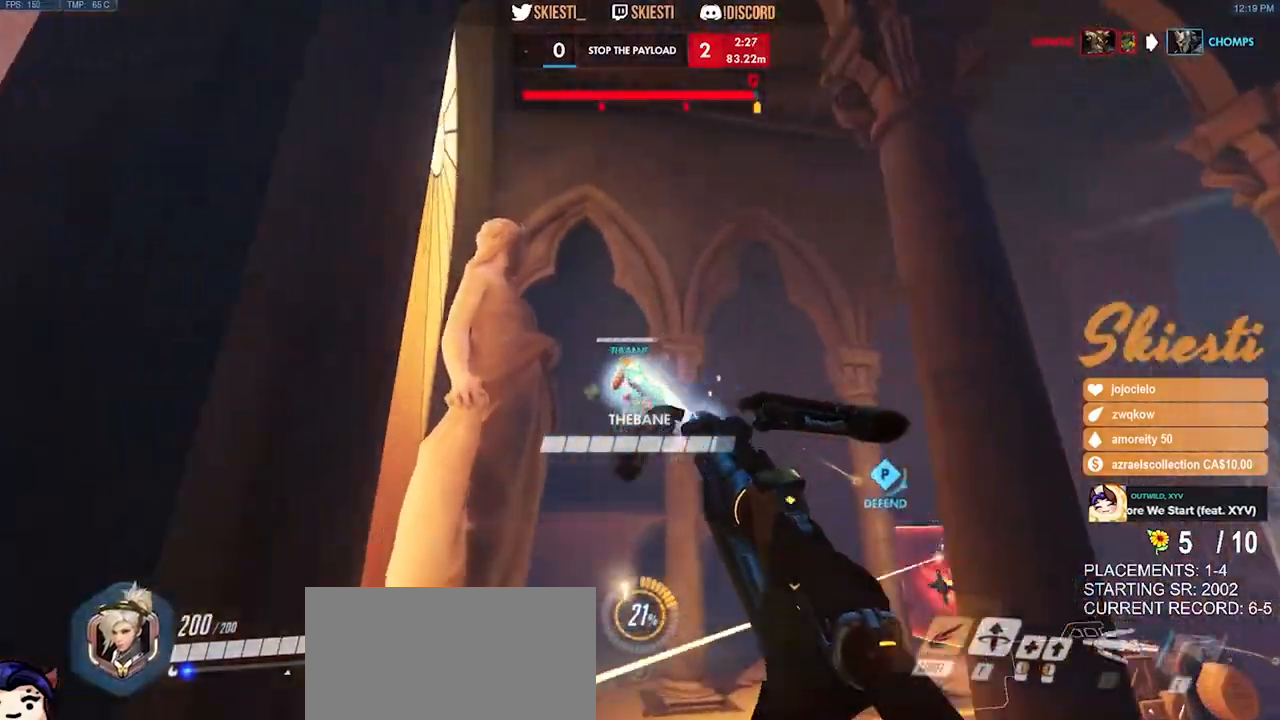
{"keys": ["a", "shift", "space", "w"], "mouse": ["left", "right"], "events": [[34, "space", "up"], [34, "w", "up"], [234, "w", "down"], [434, "space", "down"]]}
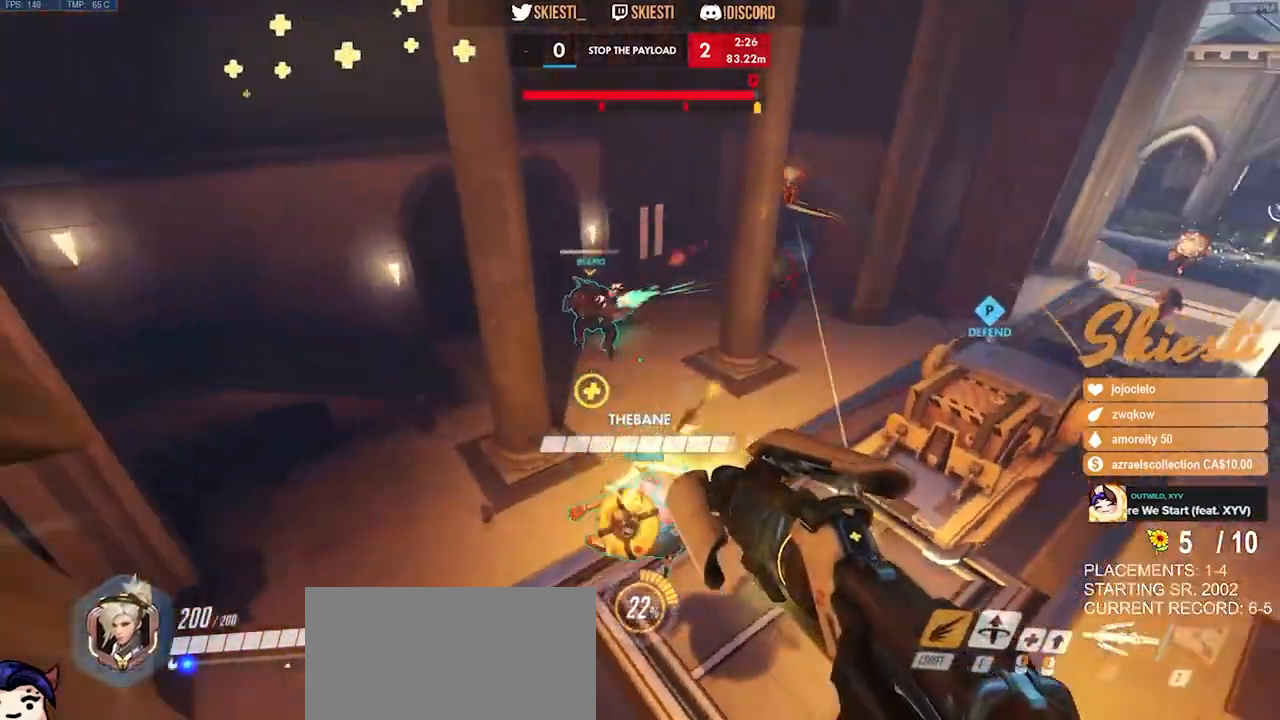
{"keys": ["a", "shift", "space"], "mouse": ["right"], "events": [[467, "w", "up"], [484, "mouse_left", "up"]]}
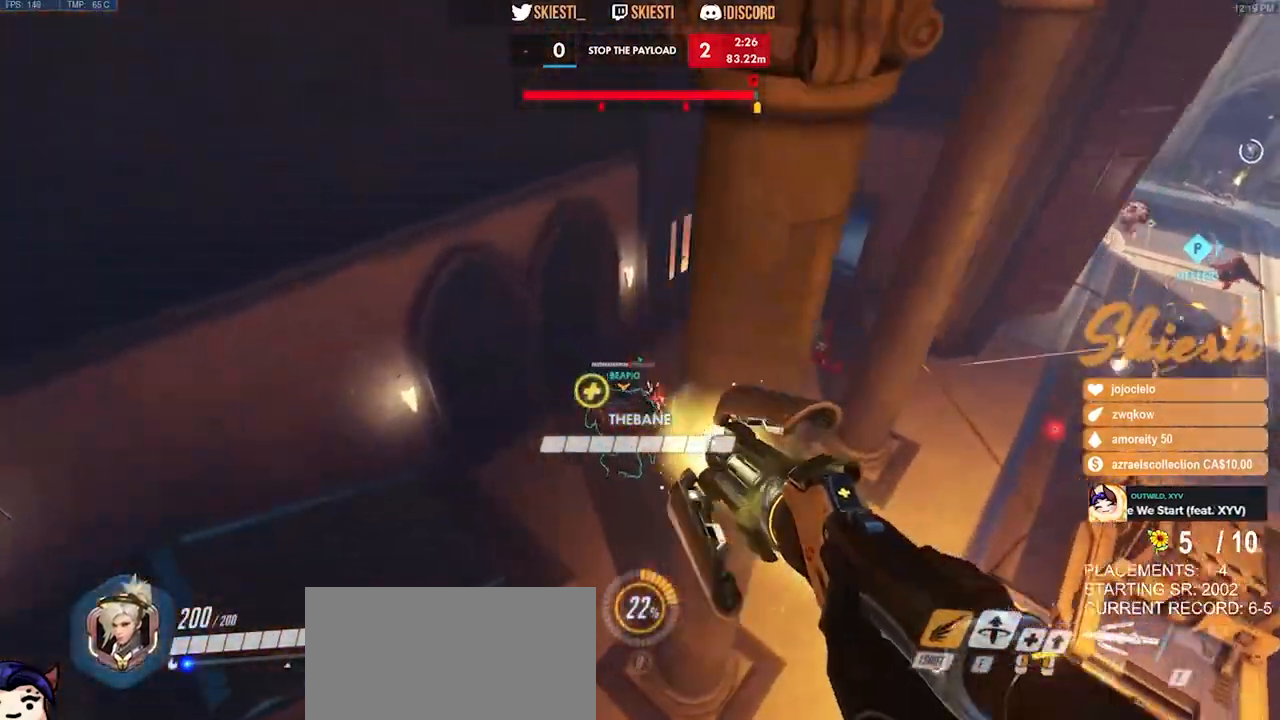
{"keys": ["d", "space"], "mouse": ["right"], "events": [[50, "mouse_right", "up"], [100, "s", "down"], [117, "mouse_right", "down"], [150, "shift", "up"], [200, "a", "up"], [234, "d", "down"], [367, "s", "up"]]}
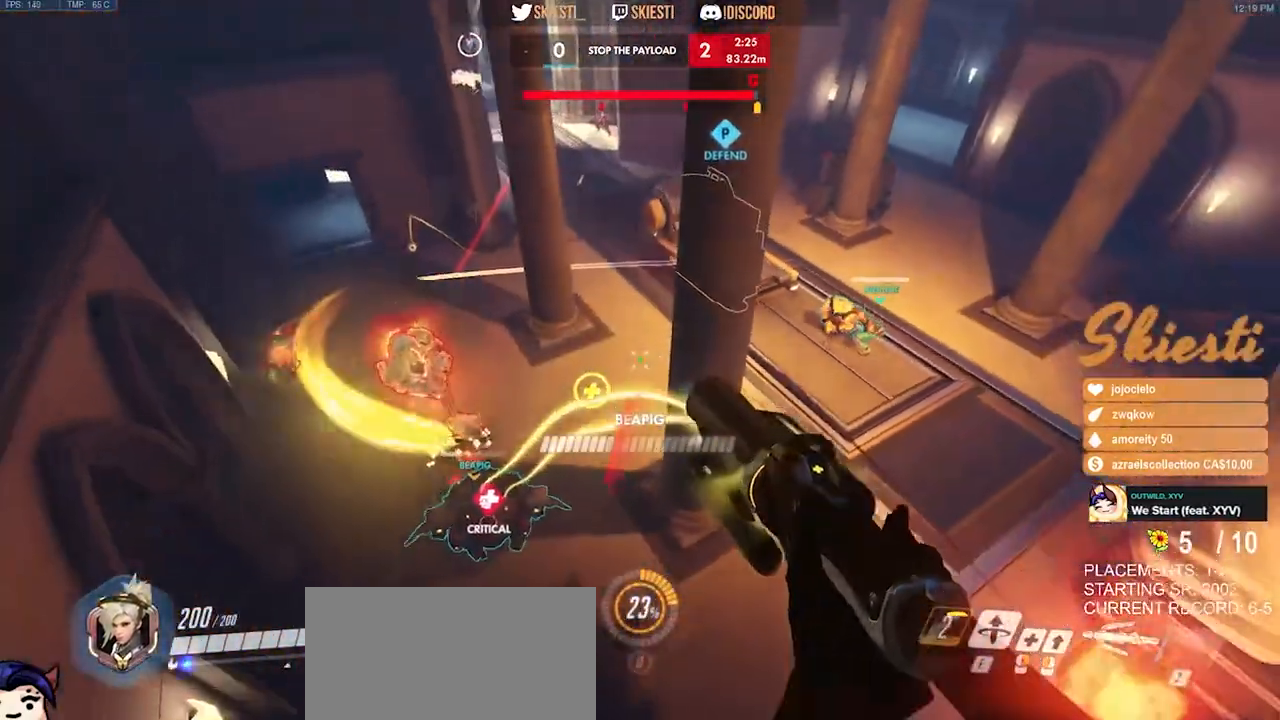
{"keys": ["d", "space", "w"], "mouse": ["right"], "events": [[267, "w", "down"]]}
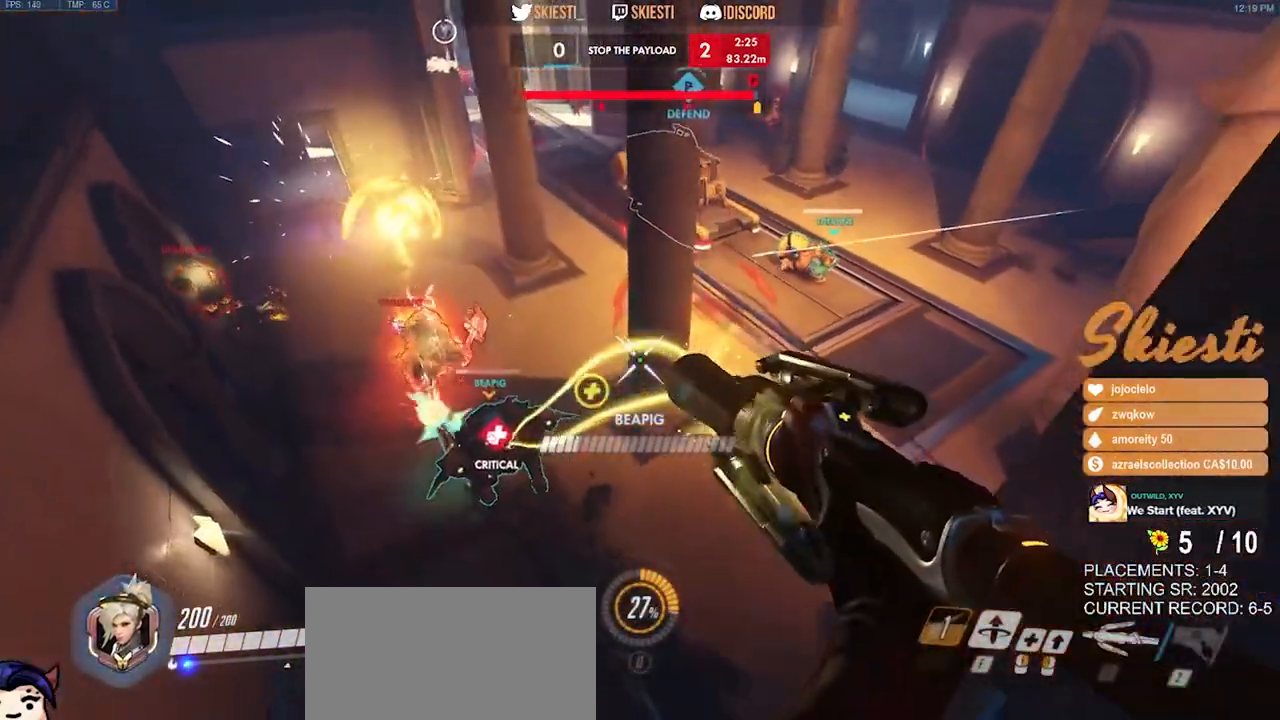
{"keys": ["a", "space"], "mouse": ["right"], "events": [[167, "a", "down"], [217, "d", "up"], [250, "mouse_right", "up"], [300, "mouse_right", "down"], [384, "w", "up"]]}